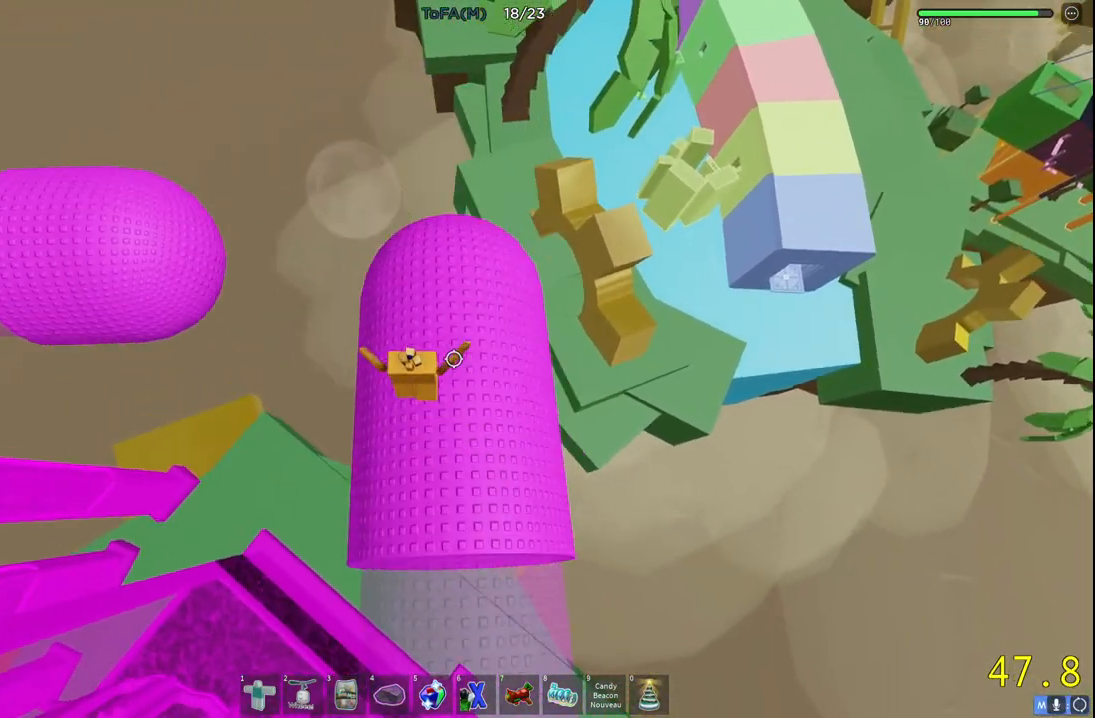
Gameplay with keyboard; each line is a JSON object with the keys held at the frame after it. "events" lists presses ("down") and releases ("up") of "a", "ctrl", "d", "e", "q", "s", "shift", "space" and "w" between this image and that frame as [ms after this image, input, new state], when the widget could be followed in between. No other keys are recorded. Mouse input is not recorded.
{"keys": ["w"], "events": [[17, "space", "up"], [167, "d", "up"], [200, "w", "up"], [283, "w", "down"]]}
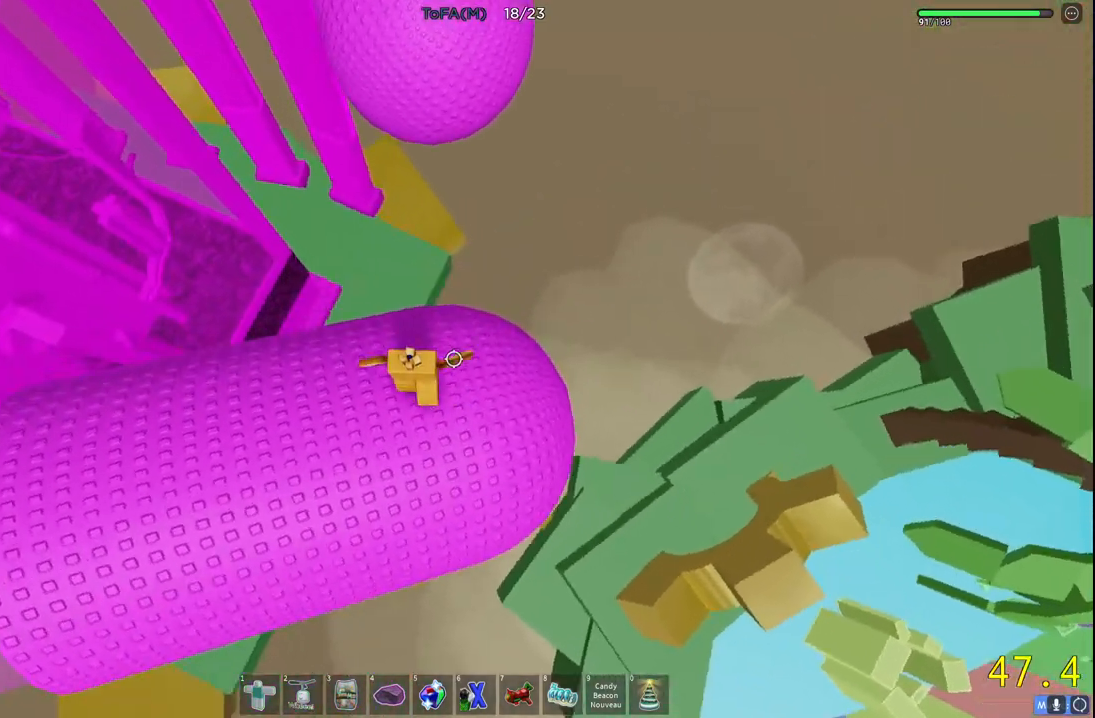
{"keys": ["w"], "events": [[133, "space", "down"], [350, "space", "up"]]}
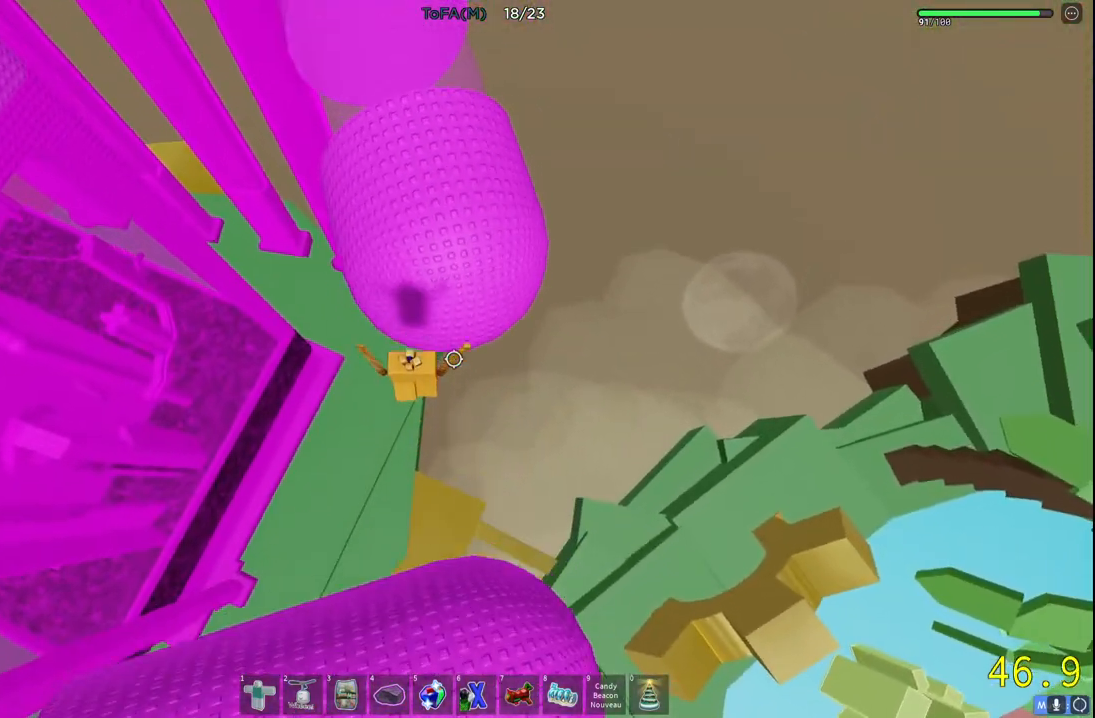
{"keys": ["w"], "events": [[267, "a", "down"], [383, "a", "up"]]}
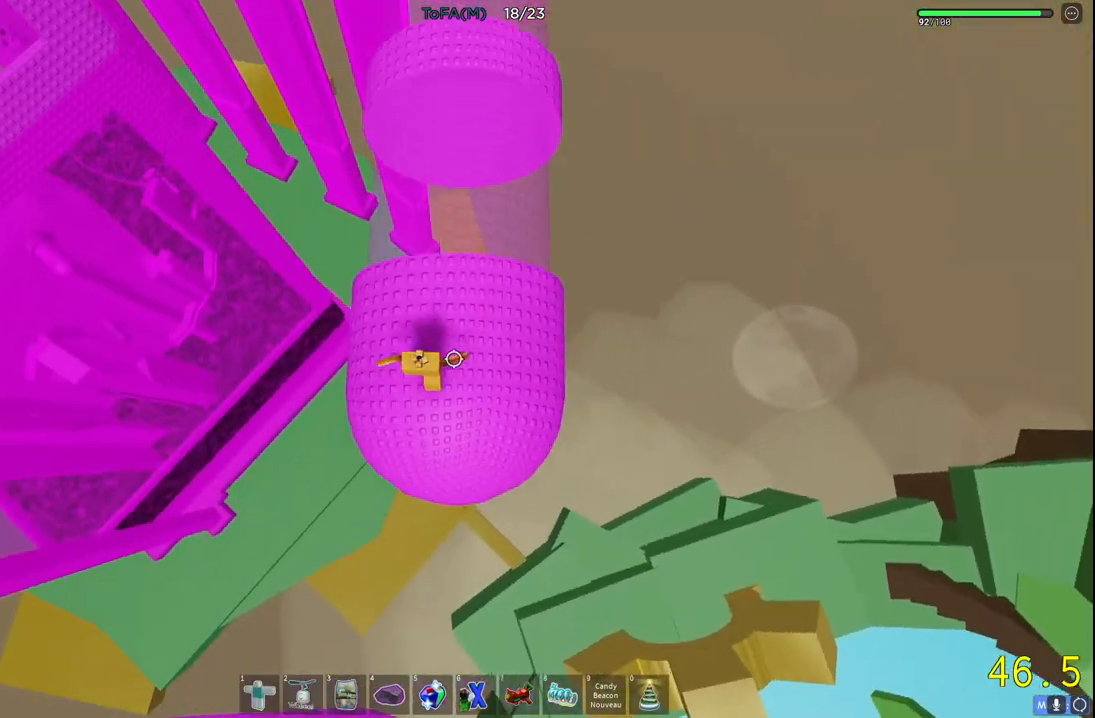
{"keys": ["w"], "events": [[267, "space", "down"], [467, "space", "up"]]}
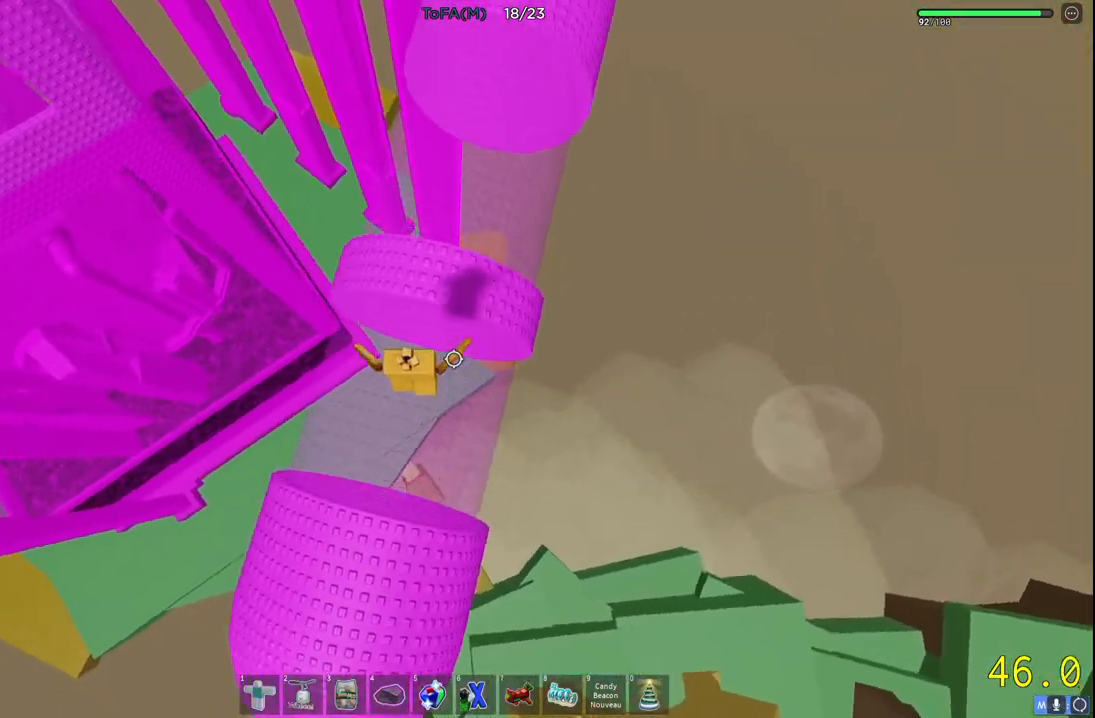
{"keys": ["space", "w"], "events": [[133, "w", "up"], [250, "w", "down"], [467, "space", "down"]]}
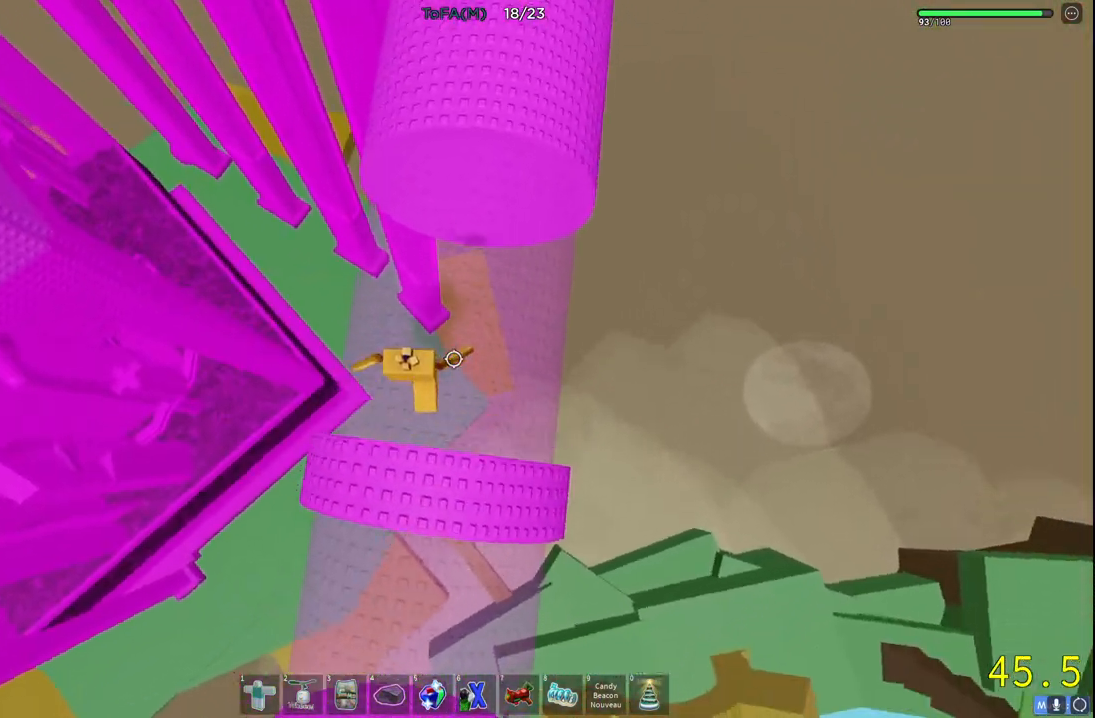
{"keys": ["w"], "events": [[200, "space", "up"]]}
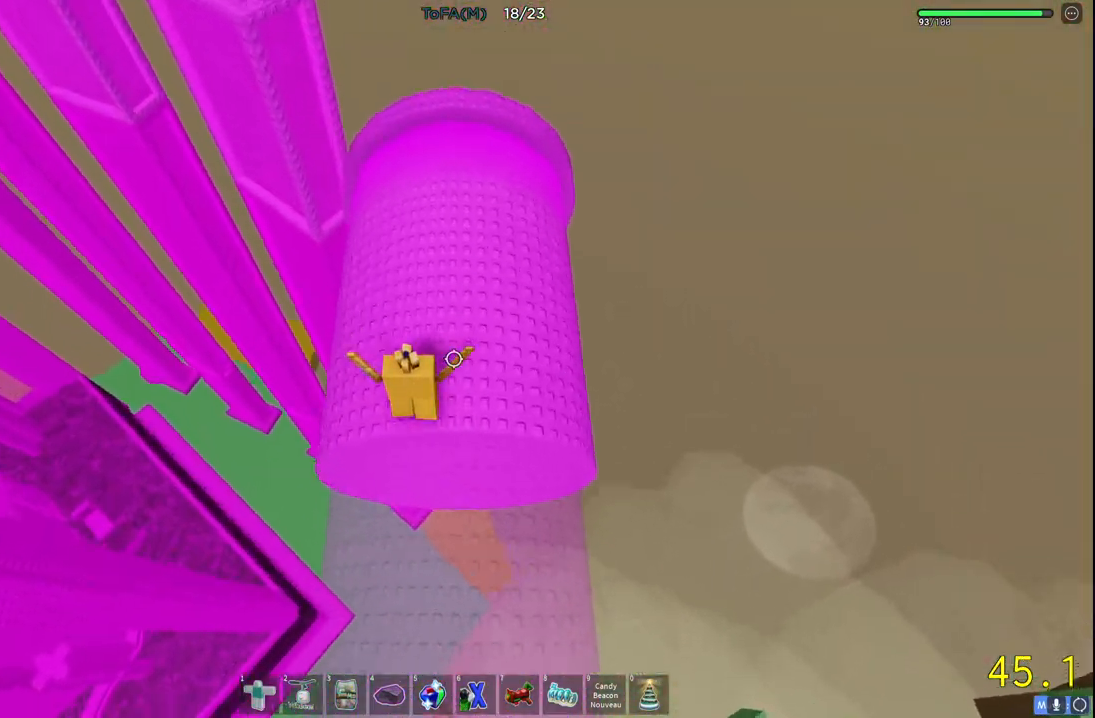
{"keys": ["a", "w"], "events": [[217, "a", "down"], [350, "a", "up"], [483, "a", "down"]]}
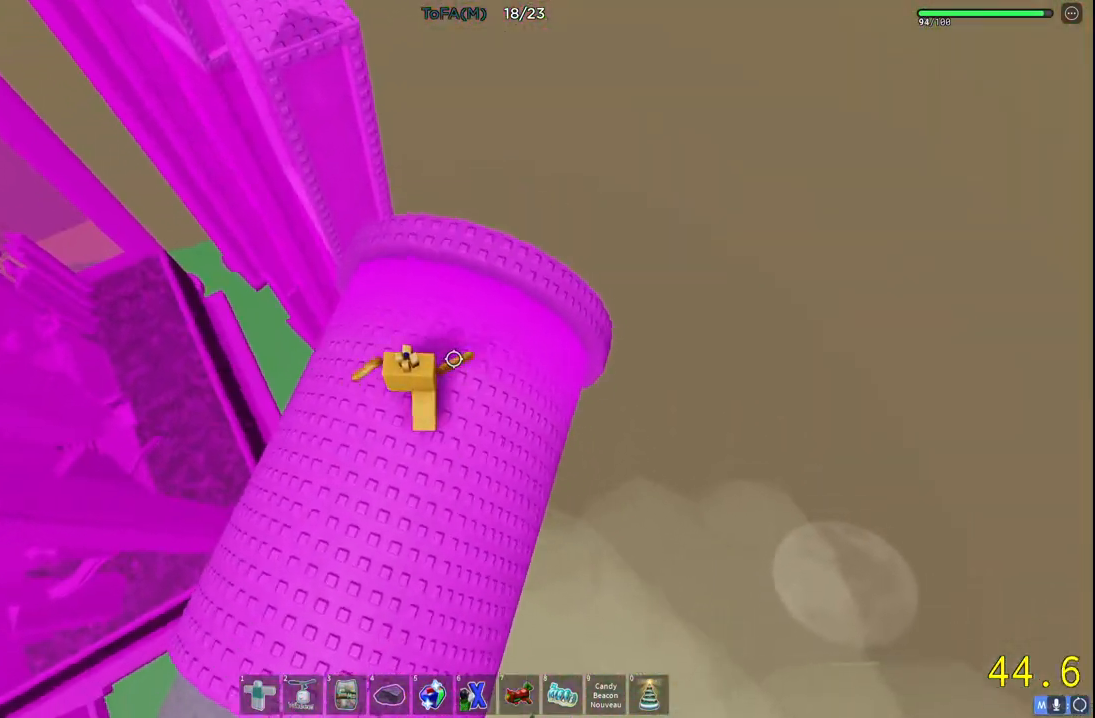
{"keys": ["space", "w"], "events": [[150, "a", "up"], [450, "space", "down"]]}
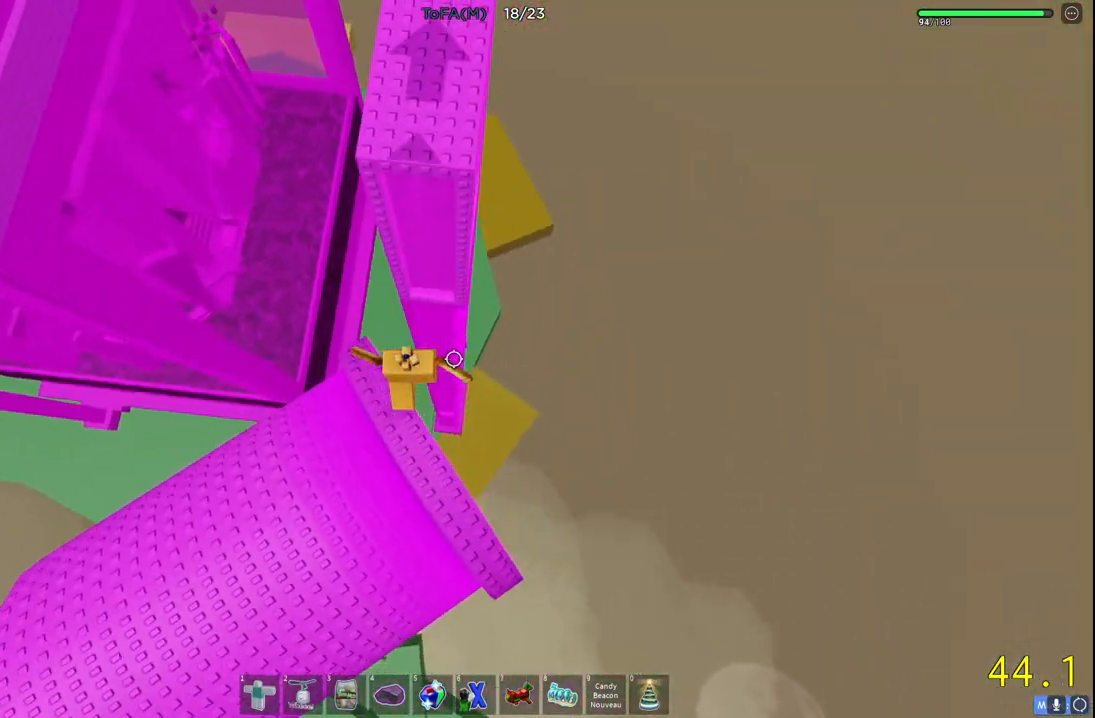
{"keys": ["w"], "events": [[183, "space", "up"]]}
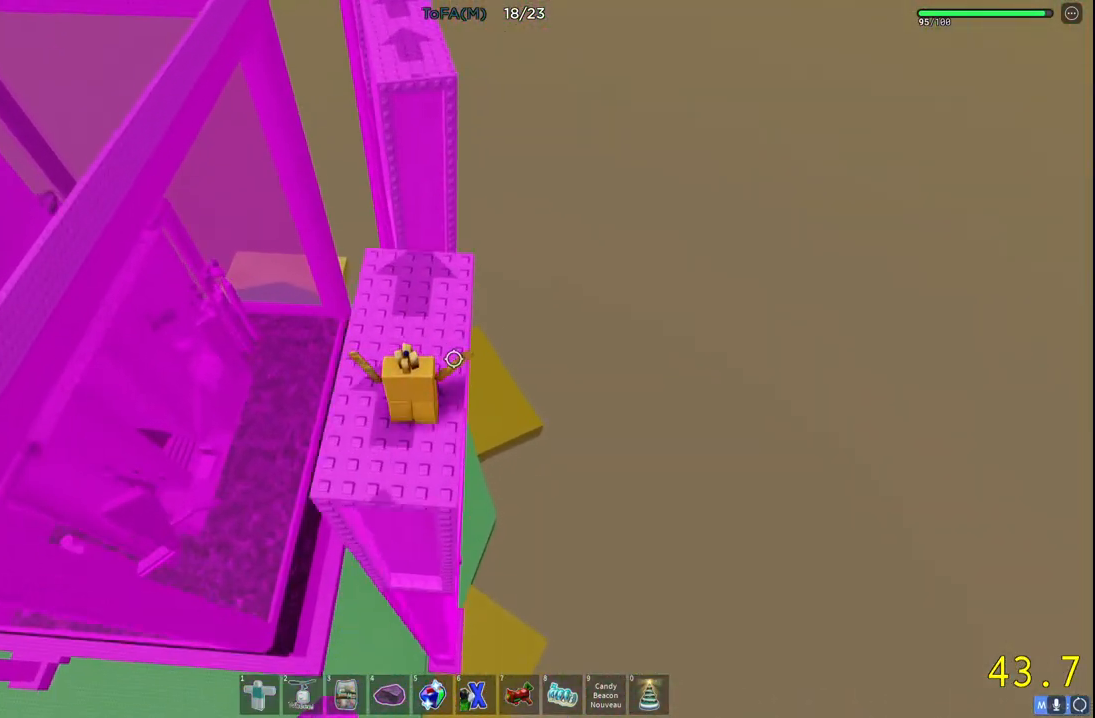
{"keys": ["w"], "events": [[217, "space", "down"], [433, "space", "up"]]}
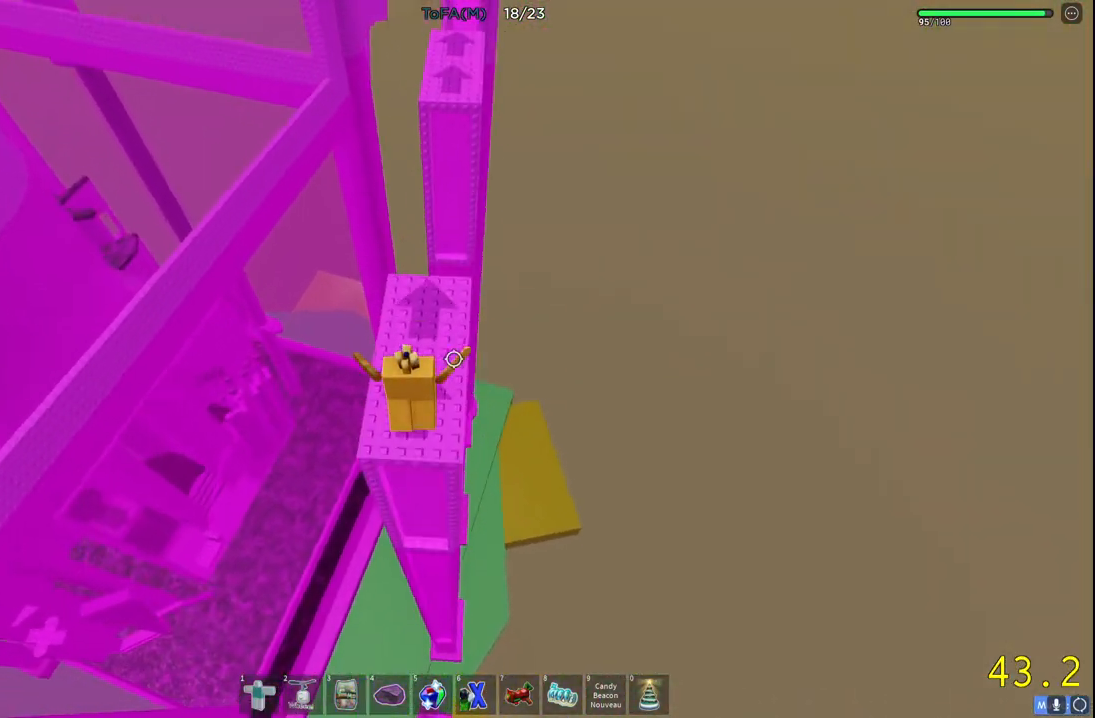
{"keys": ["space", "w"], "events": [[83, "w", "up"], [200, "w", "down"], [433, "space", "down"]]}
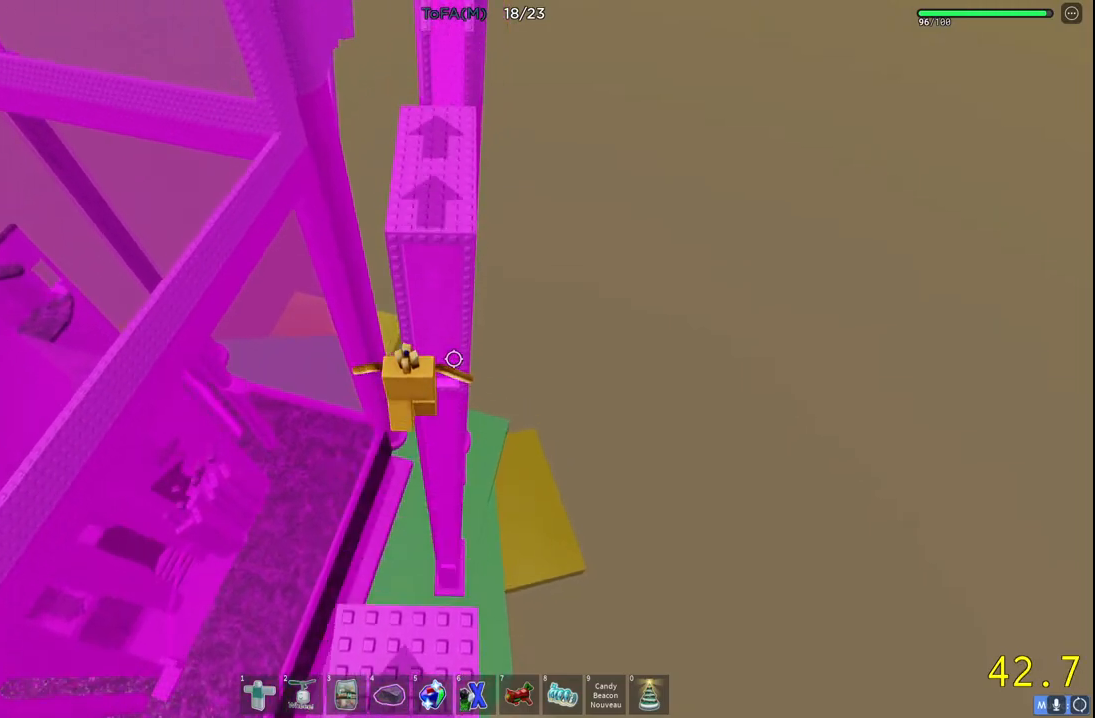
{"keys": ["w"], "events": [[150, "space", "up"]]}
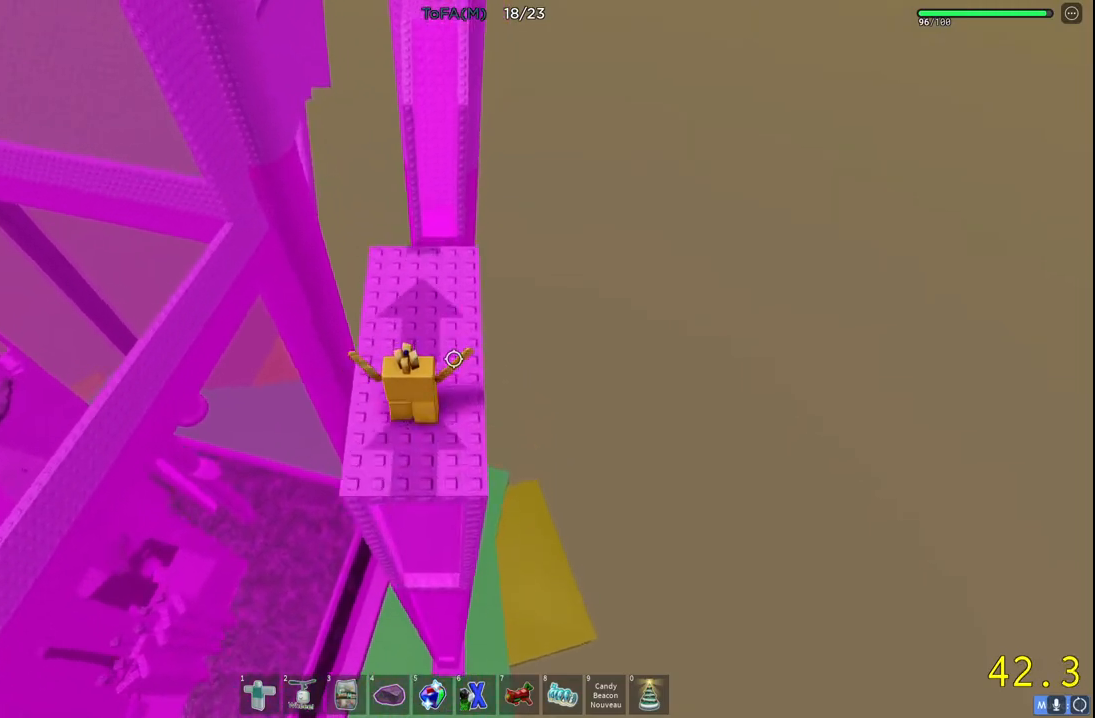
{"keys": ["w"], "events": [[167, "space", "down"], [400, "space", "up"]]}
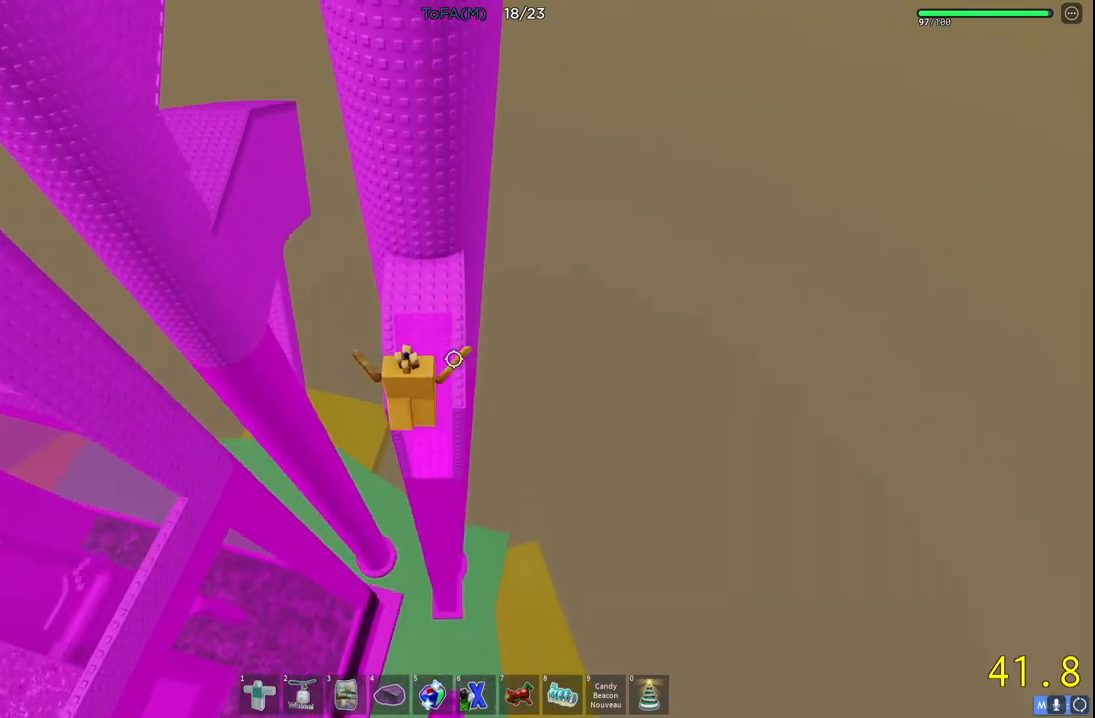
{"keys": ["w"], "events": []}
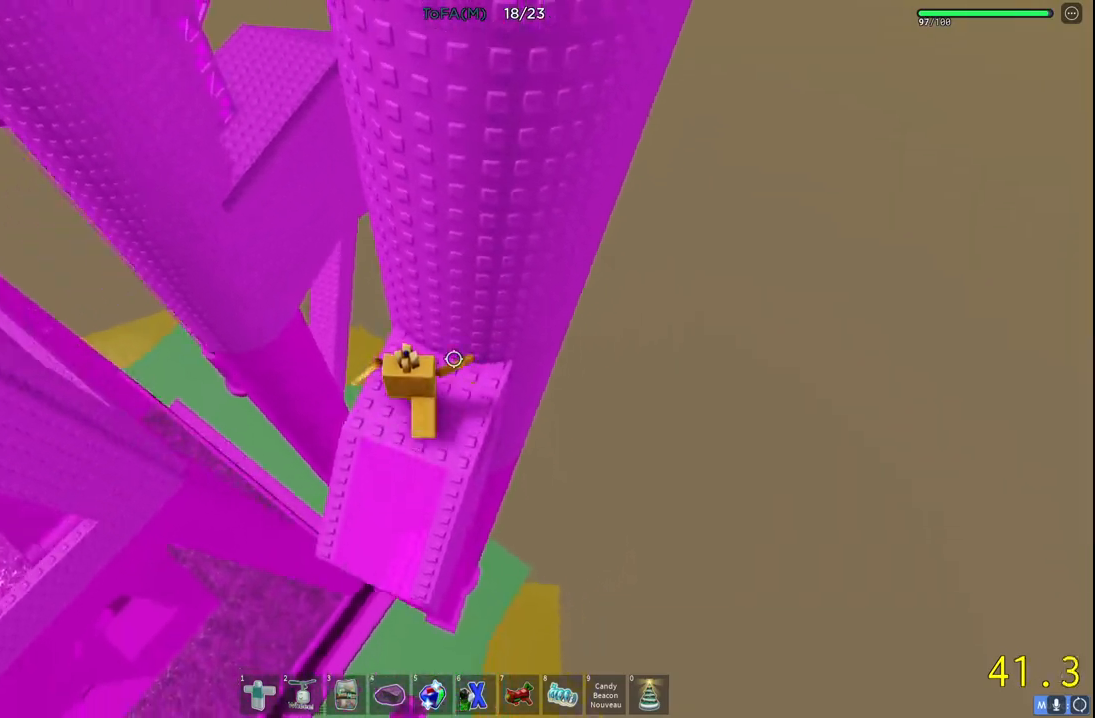
{"keys": [], "events": [[17, "w", "up"]]}
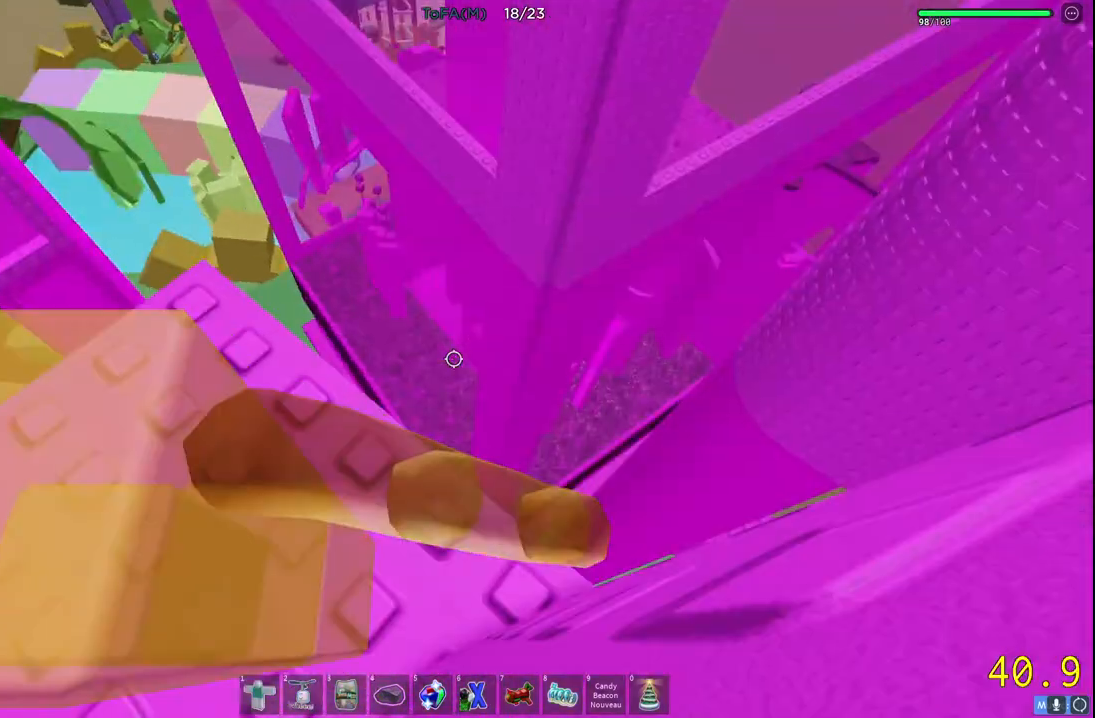
{"keys": ["d"], "events": [[333, "d", "down"]]}
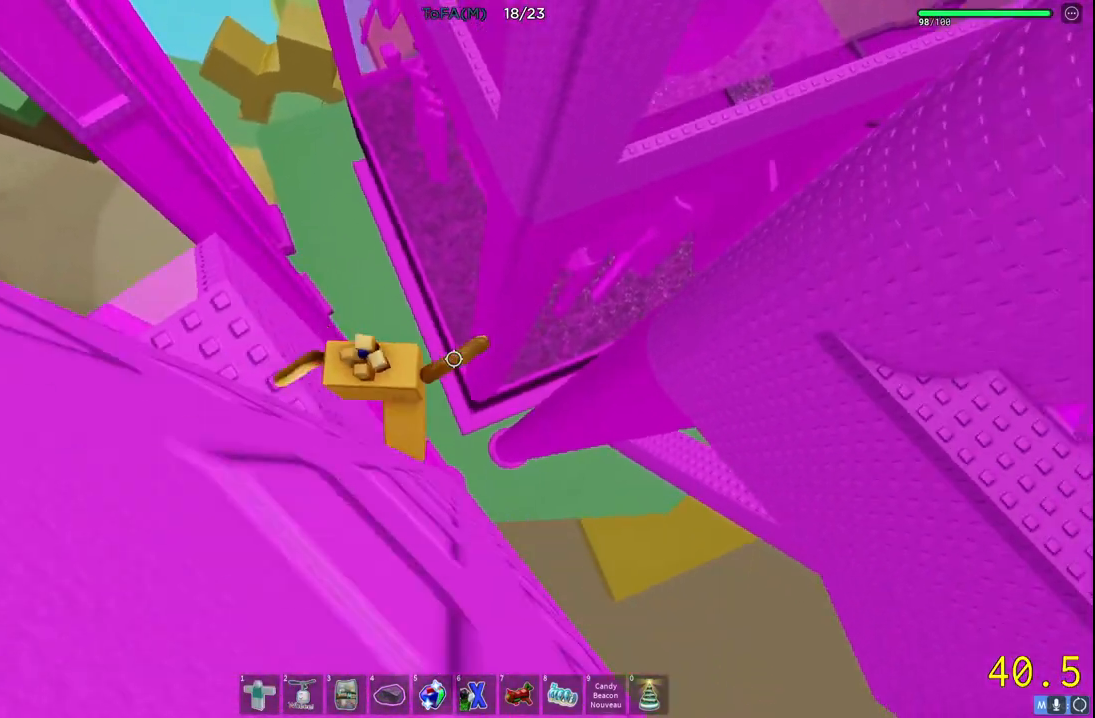
{"keys": ["d"], "events": [[17, "space", "down"], [217, "space", "up"]]}
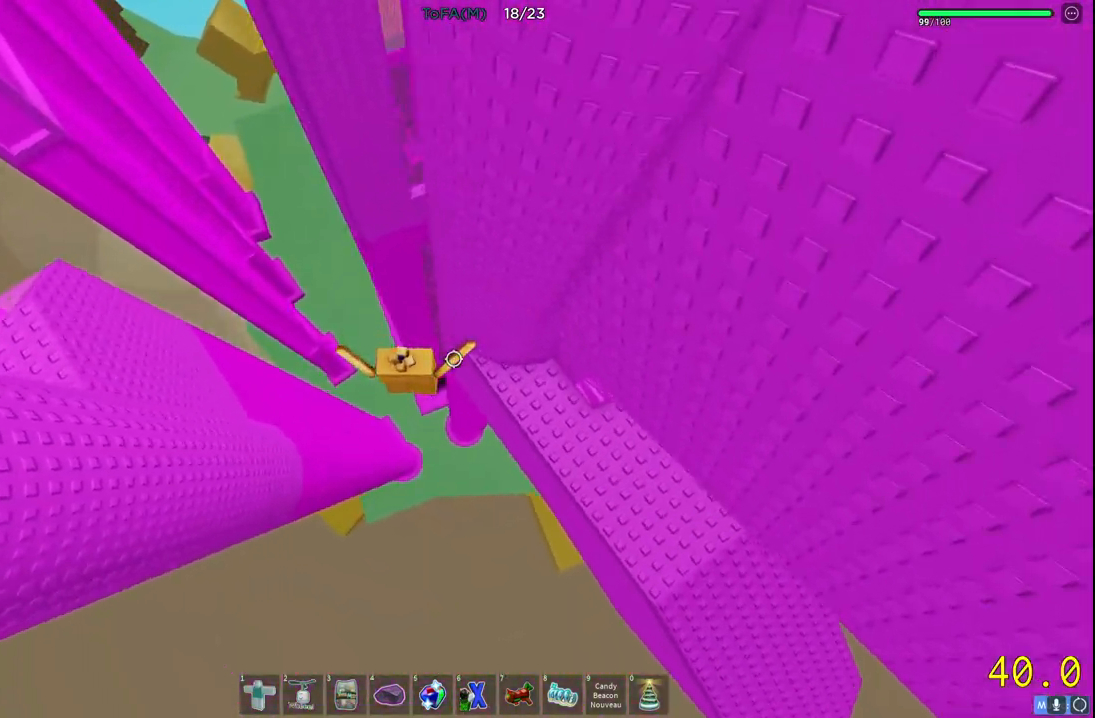
{"keys": ["d"], "events": [[317, "d", "up"], [450, "d", "down"]]}
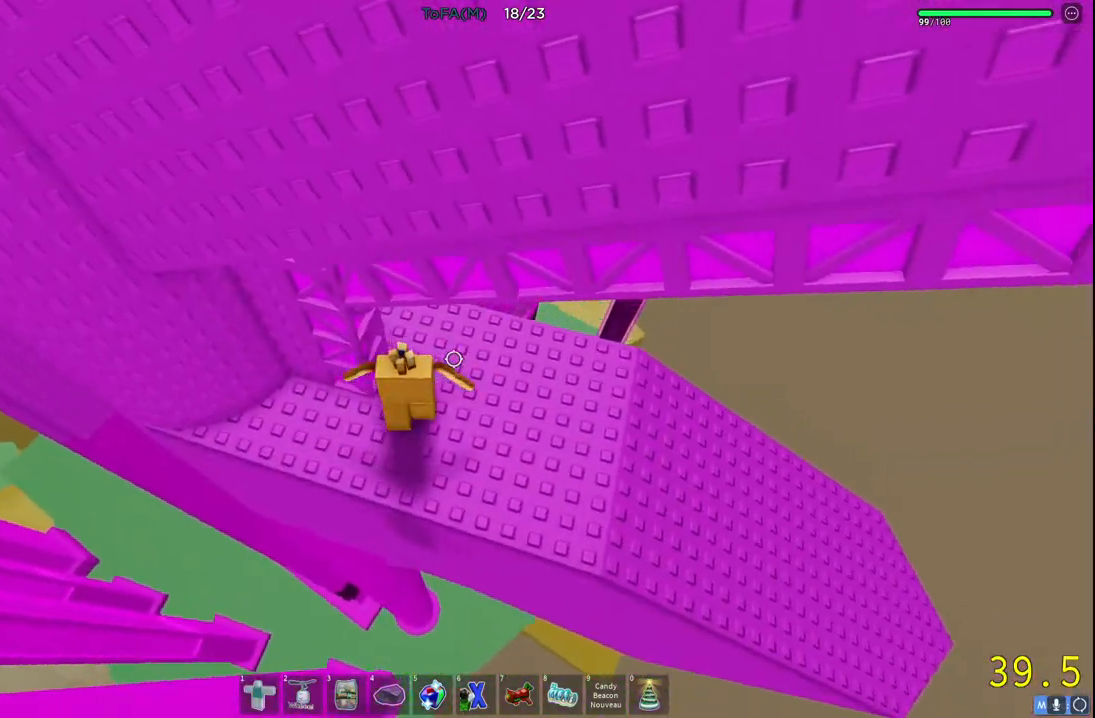
{"keys": ["a"], "events": [[33, "d", "up"], [450, "a", "down"]]}
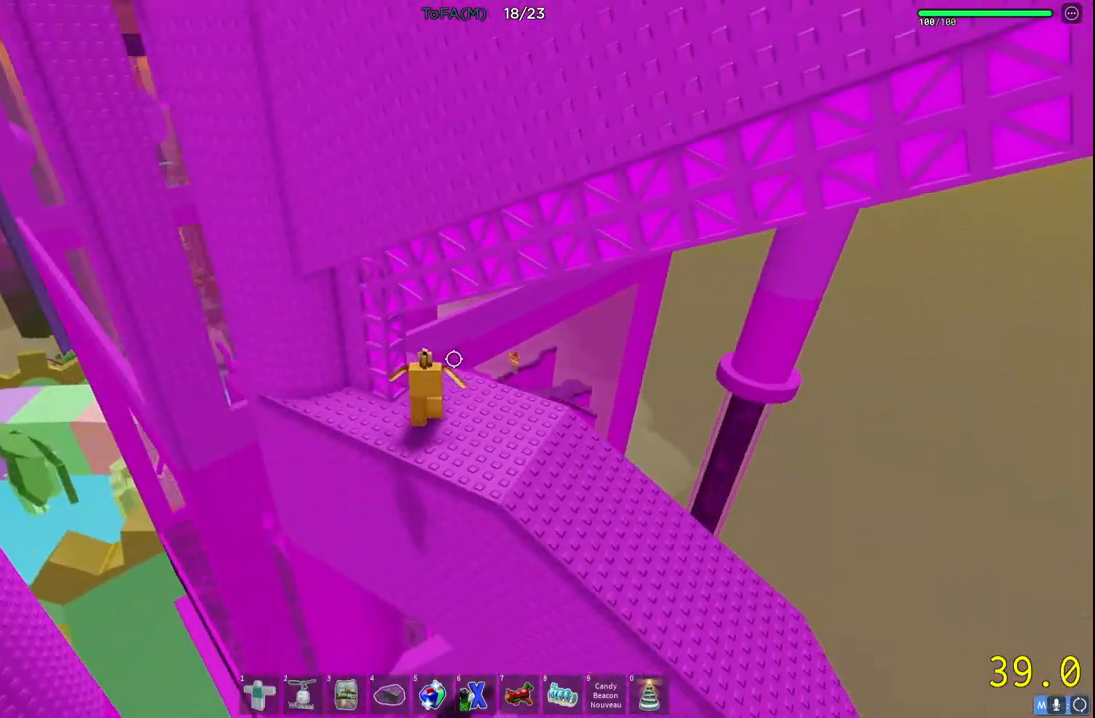
{"keys": [], "events": [[17, "a", "up"], [200, "a", "down"], [217, "s", "down"], [267, "s", "up"], [283, "a", "up"]]}
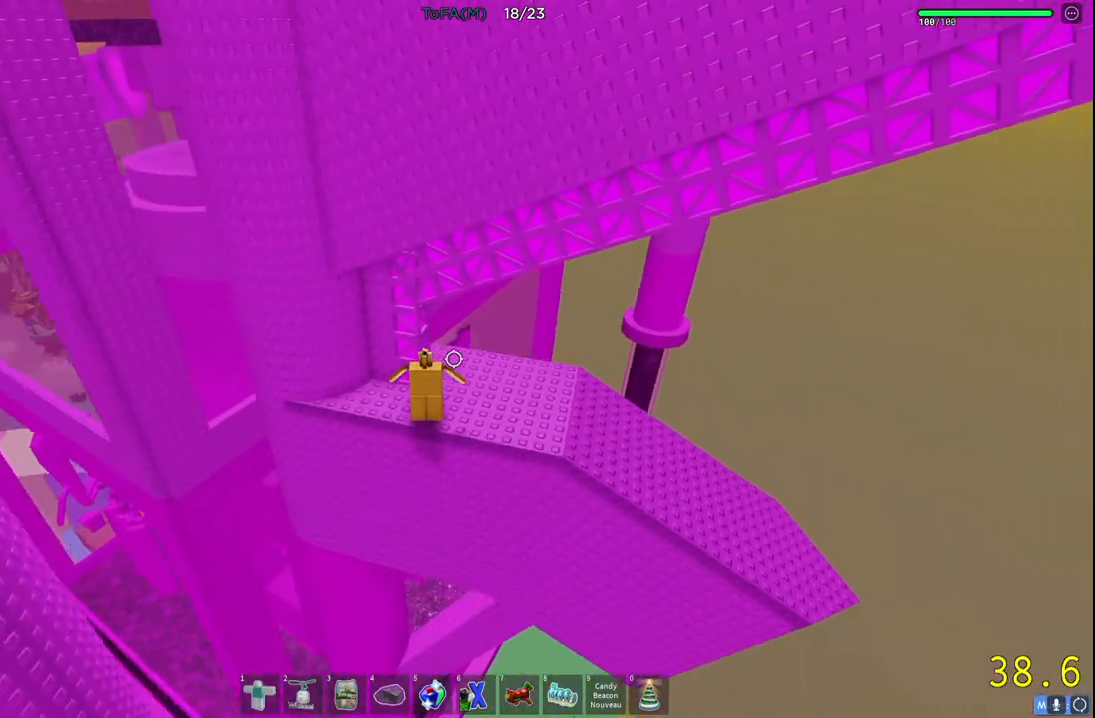
{"keys": [], "events": [[50, "a", "down"], [100, "a", "up"]]}
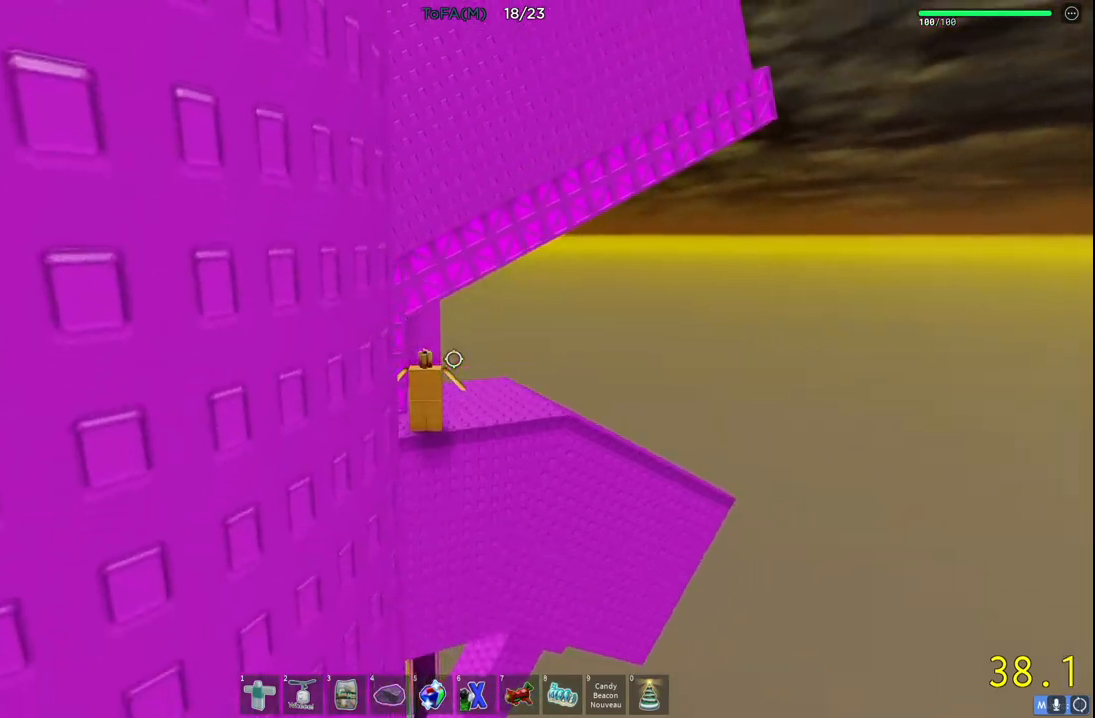
{"keys": [], "events": []}
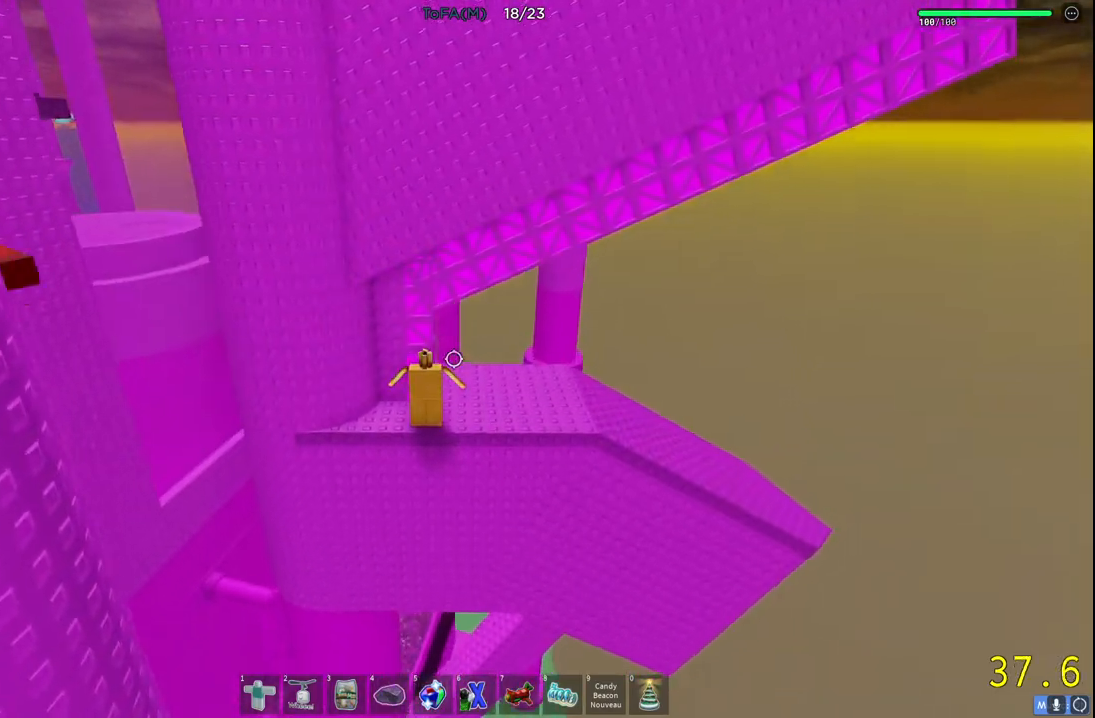
{"keys": ["w"], "events": [[133, "w", "down"]]}
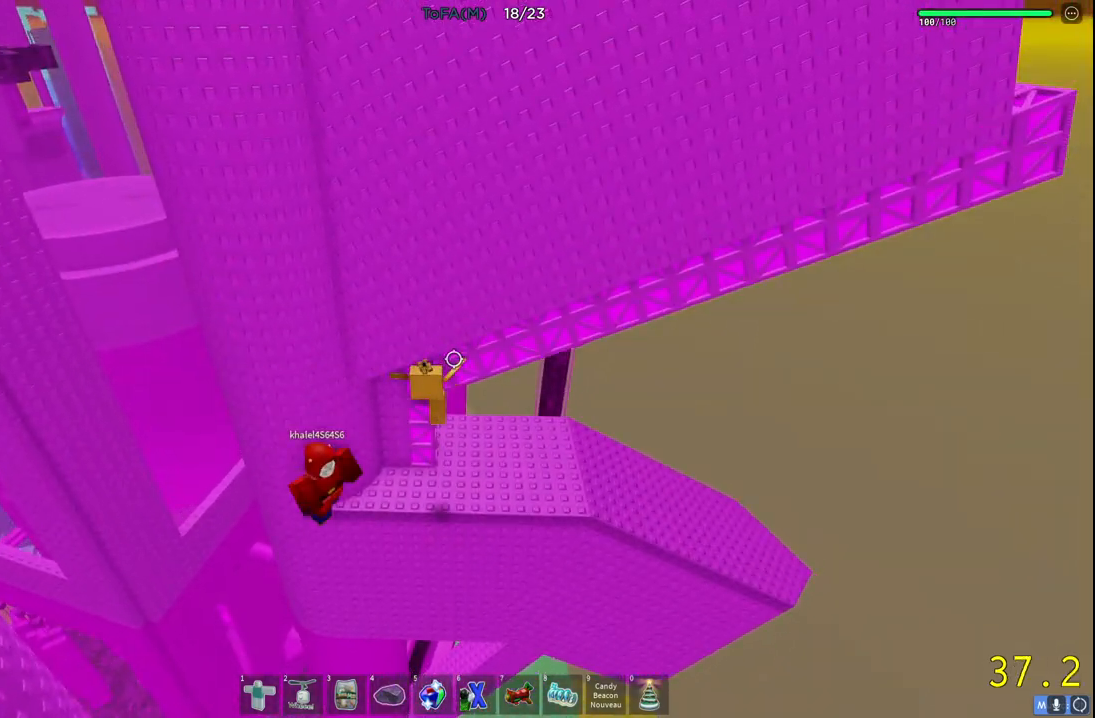
{"keys": ["w"], "events": []}